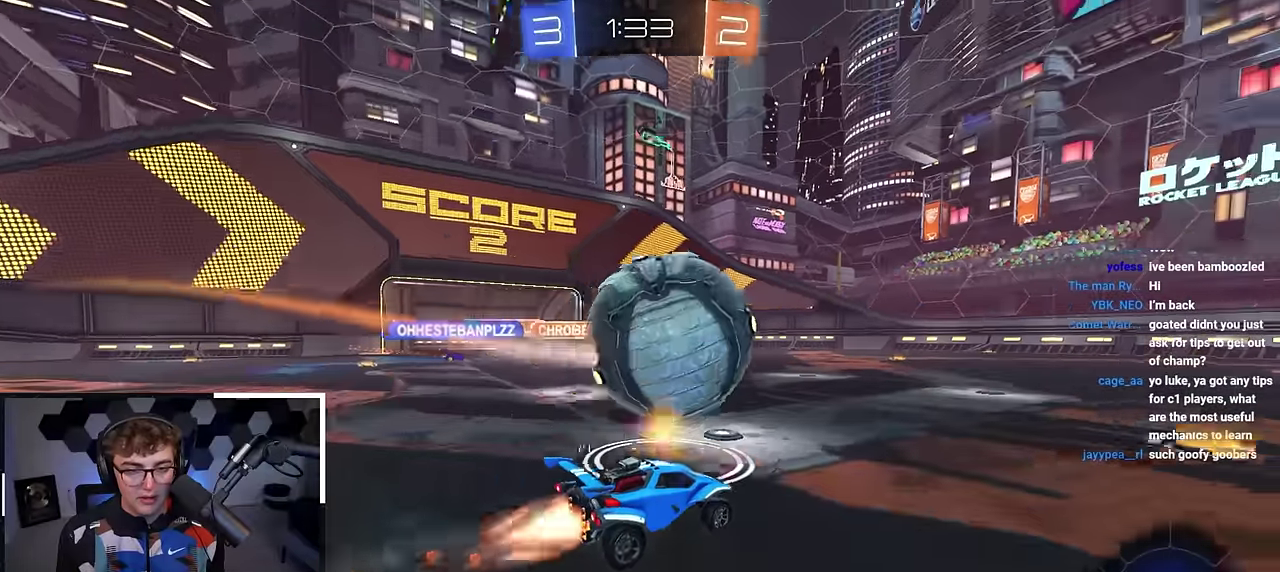
Gameplay with a controller (PlayStation layout); each line is a JSON object with the inputs held at the frame after it (dt_ms = milliseconds from this image to that frame). "events" lists button and stick changes between this image and that frame as [ms after this image, input, new state], when the widget could be followed in between.
{"dt_ms": 800, "buttons": ["L2"], "left_stick": "up", "right_stick": "center", "events": [[34, "left_stick", "up-right"], [284, "left_stick", "up"], [400, "L2", "up"], [450, "L2", "down"], [517, "left_stick", "up-left"], [650, "left_stick", "up"]]}
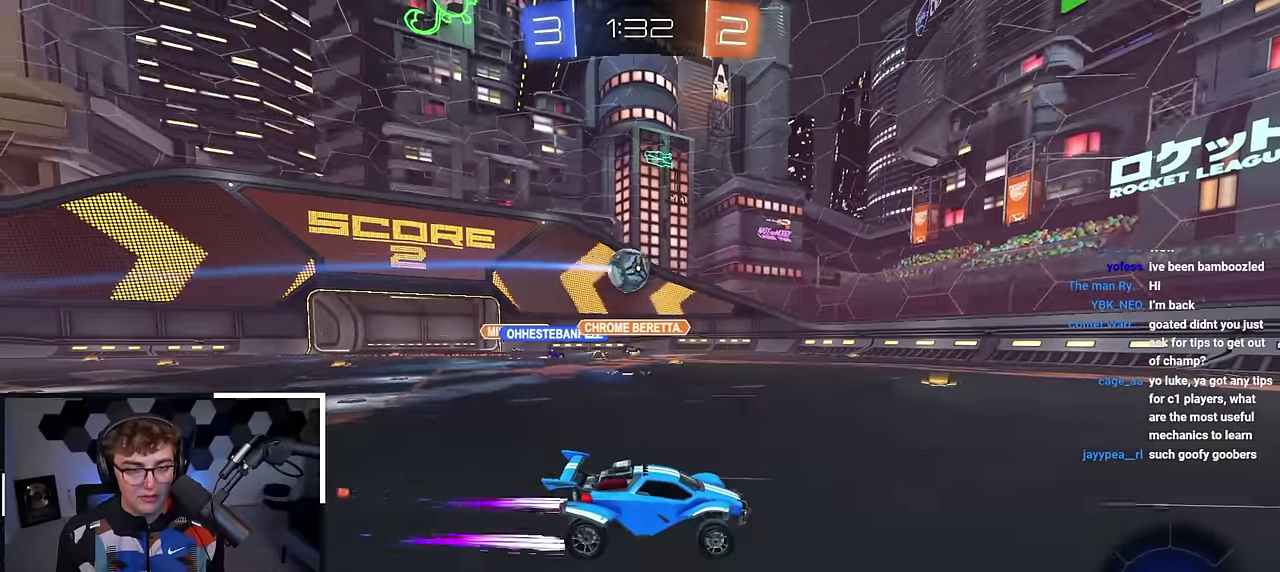
{"dt_ms": 300, "buttons": ["L2"], "left_stick": "up", "right_stick": "center", "events": [[200, "left_stick", "up-left"], [267, "left_stick", "up"]]}
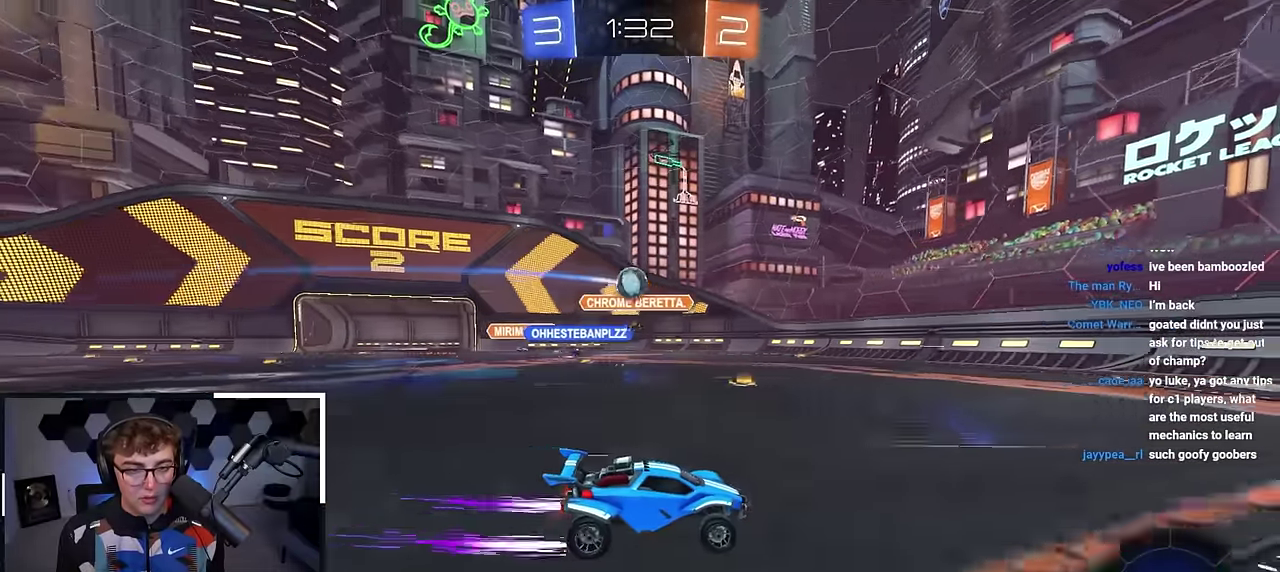
{"dt_ms": 600, "buttons": [], "left_stick": "up", "right_stick": "center", "events": [[34, "L2", "up"], [267, "left_stick", "up-left"], [367, "left_stick", "up"]]}
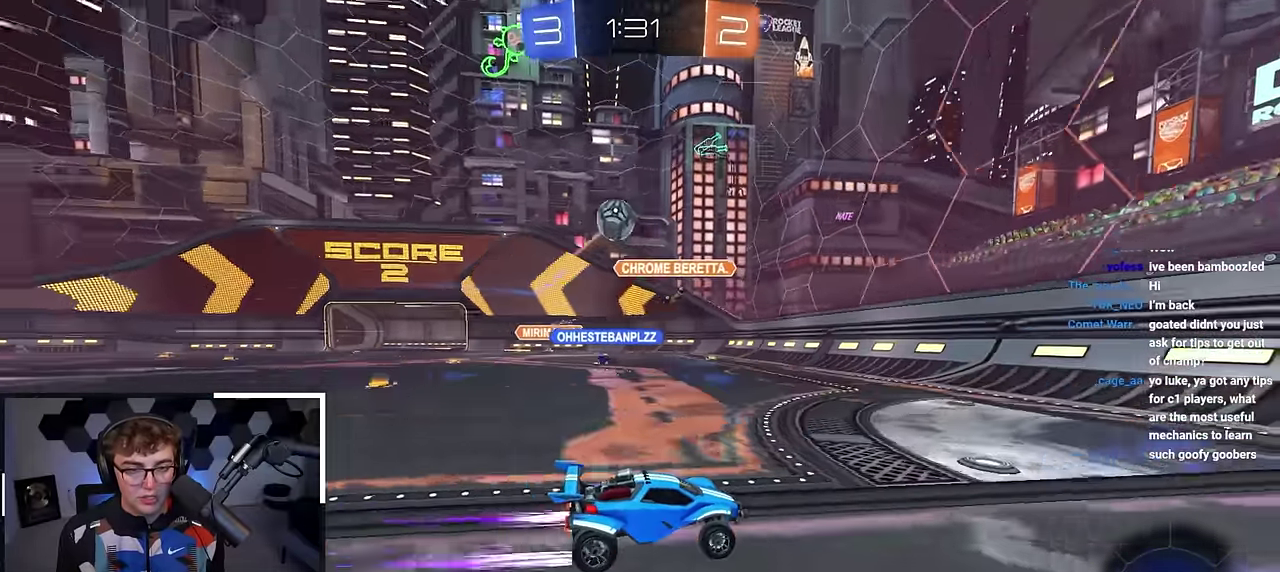
{"dt_ms": 400, "buttons": ["R1"], "left_stick": "up-right", "right_stick": "center", "events": [[17, "left_stick", "up-right"], [150, "left_stick", "up"], [217, "left_stick", "up-left"], [284, "left_stick", "up-right"], [317, "R1", "down"]]}
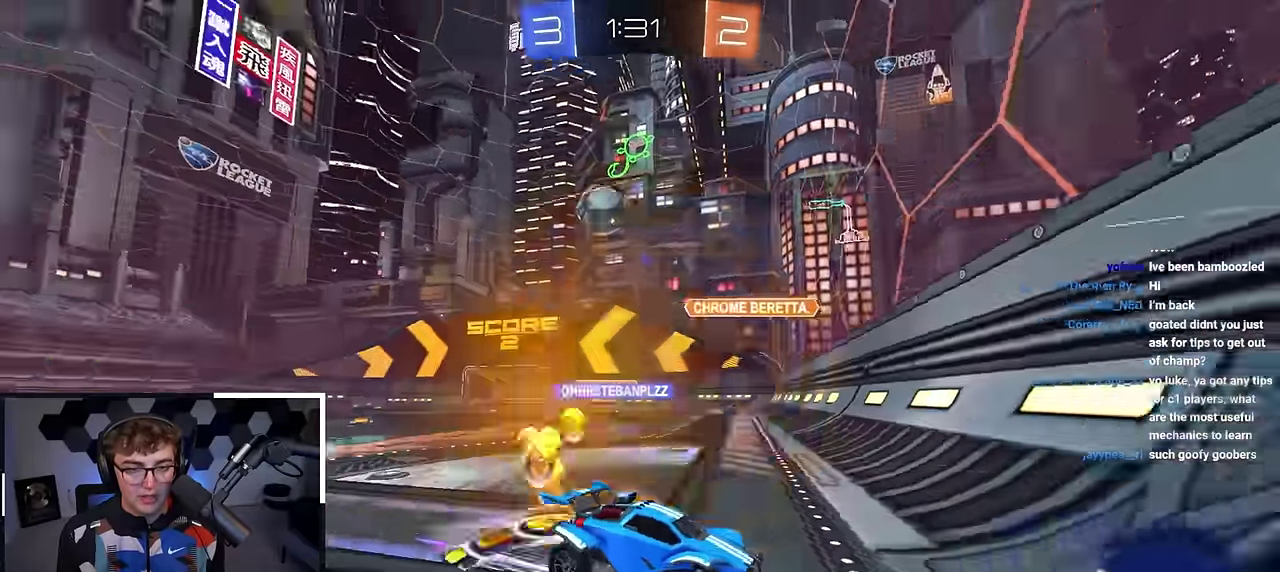
{"dt_ms": 400, "buttons": ["R1"], "left_stick": "up-right", "right_stick": "center", "events": [[34, "R1", "up"], [350, "R1", "down"]]}
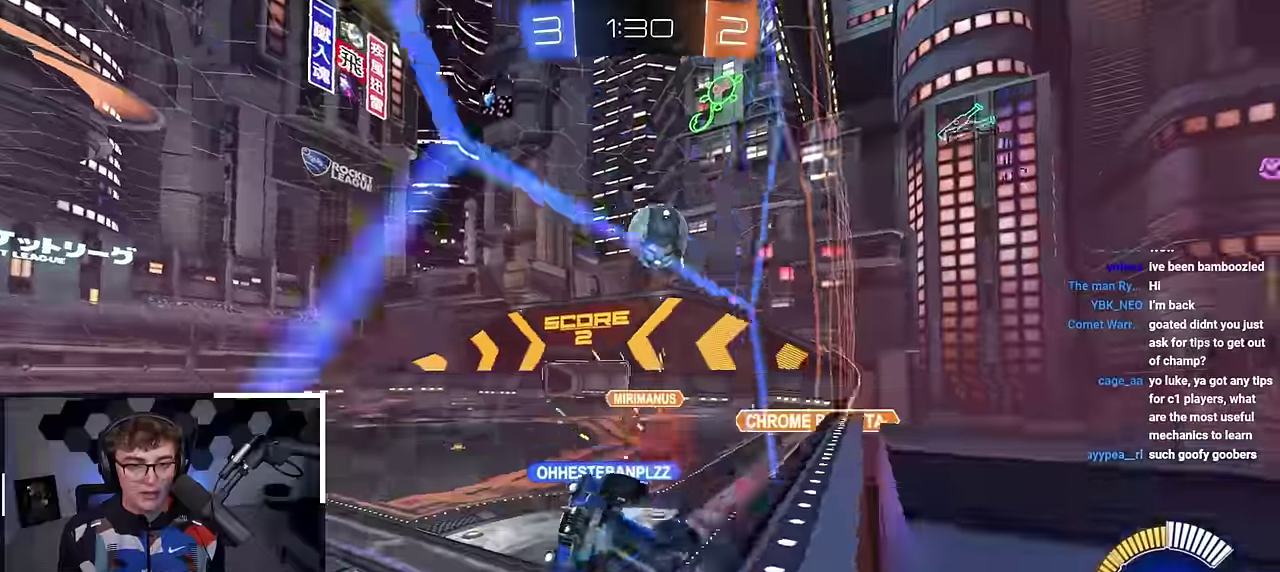
{"dt_ms": 800, "buttons": [], "left_stick": "down-right", "right_stick": "center", "events": [[34, "R1", "up"], [100, "L2", "down"], [400, "left_stick", "up"], [500, "left_stick", "up-right"], [550, "L2", "up"], [683, "left_stick", "right"], [750, "left_stick", "down-right"]]}
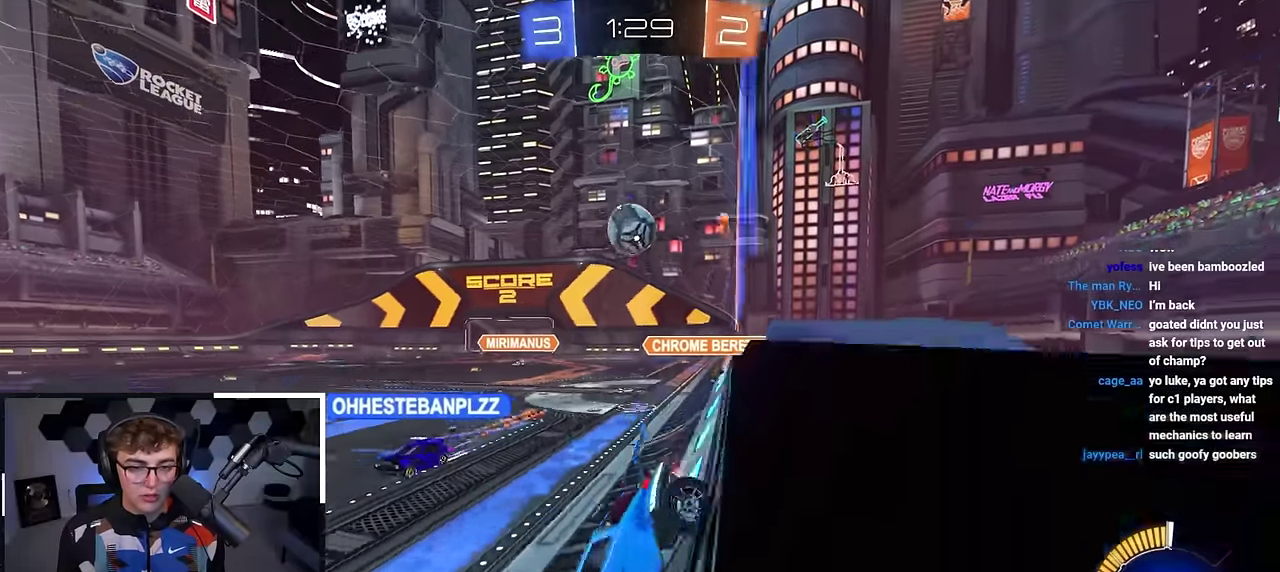
{"dt_ms": 300, "buttons": ["L2"], "left_stick": "up-right", "right_stick": "center", "events": [[117, "left_stick", "up-right"], [167, "L2", "down"]]}
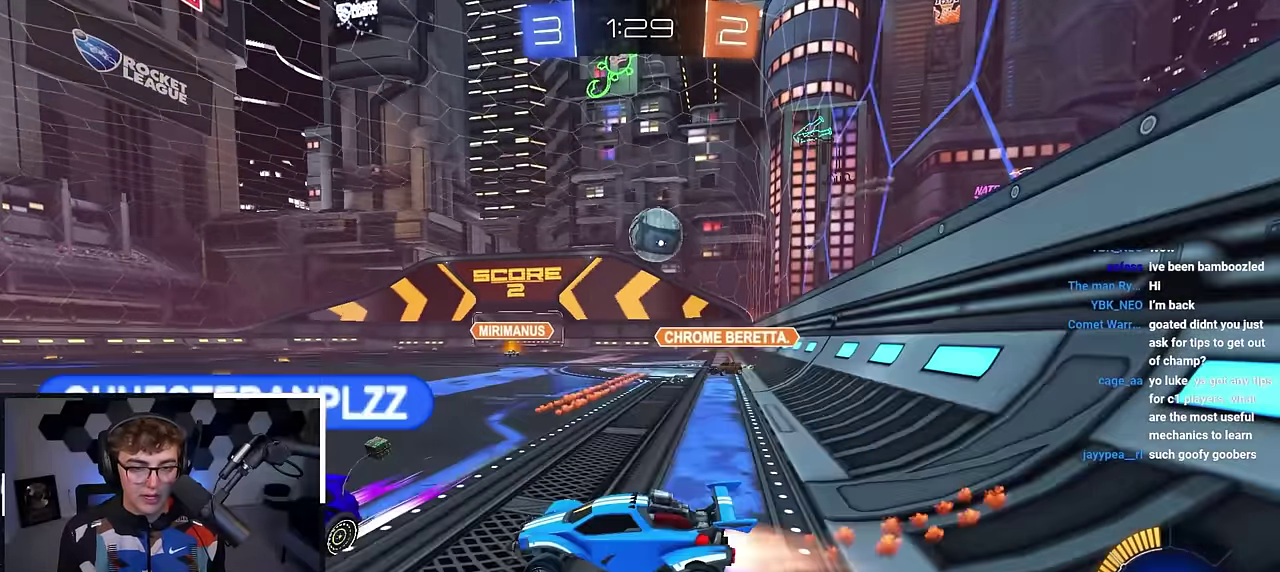
{"dt_ms": 700, "buttons": [], "left_stick": "left", "right_stick": "center", "events": [[17, "L2", "up"], [117, "left_stick", "up-left"], [183, "L2", "down"], [283, "left_stick", "up"], [450, "left_stick", "up-left"], [550, "L2", "up"], [617, "left_stick", "left"]]}
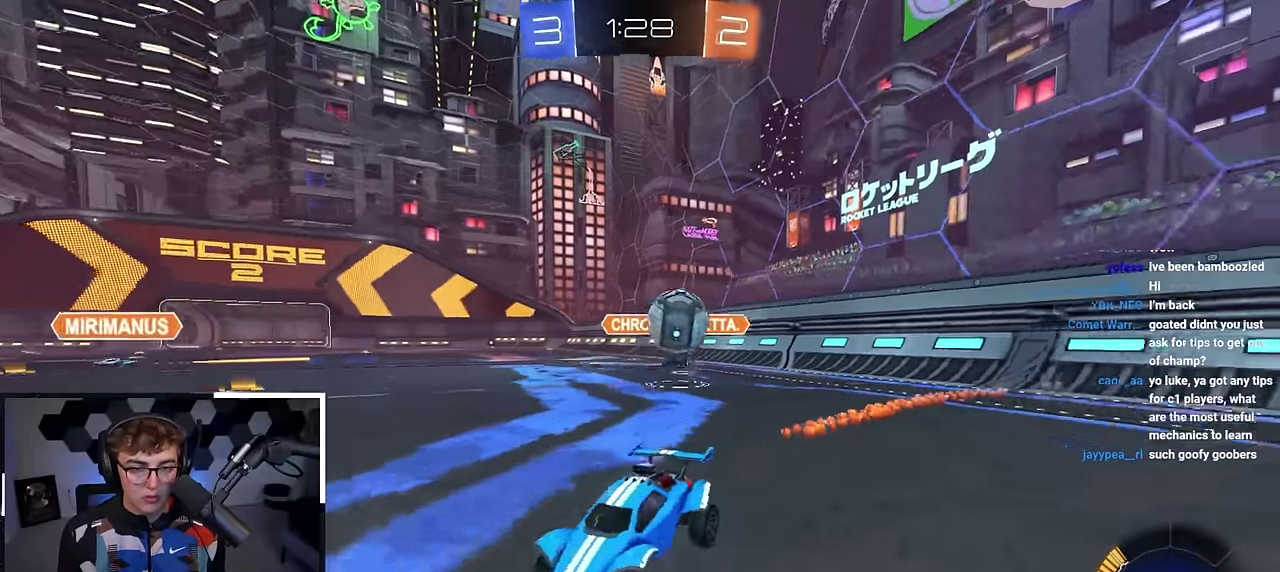
{"dt_ms": 300, "buttons": [], "left_stick": "center", "right_stick": "center", "events": [[83, "left_stick", "center"]]}
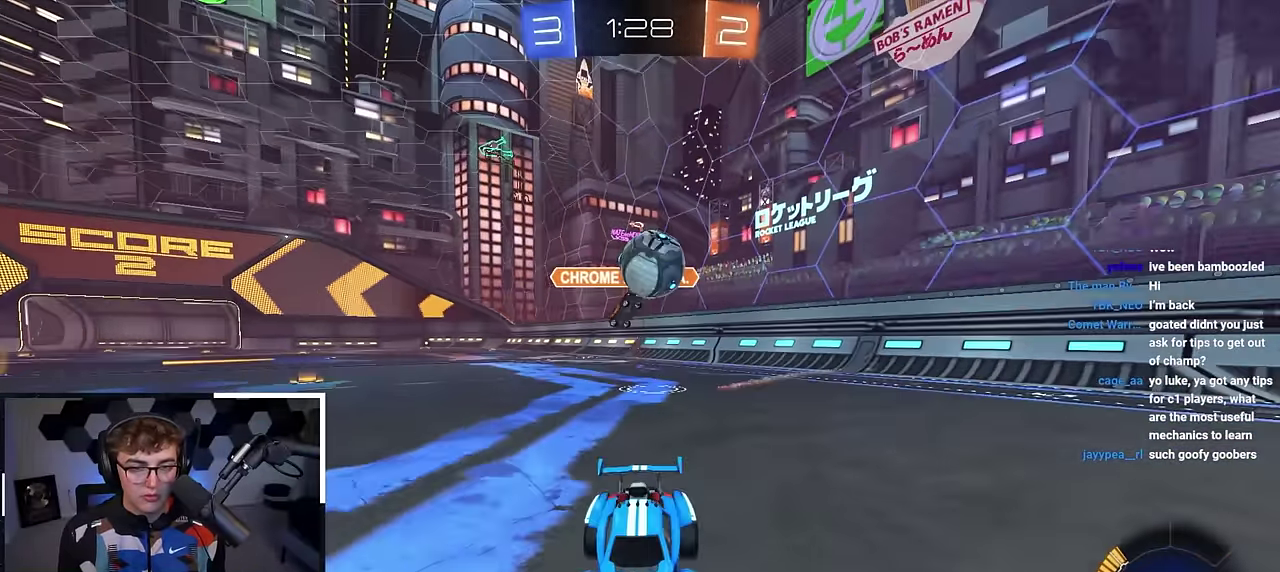
{"dt_ms": 500, "buttons": ["CROSS"], "left_stick": "center", "right_stick": "center", "events": [[117, "left_stick", "left"], [167, "left_stick", "down-left"], [267, "CROSS", "down"], [267, "left_stick", "down"], [350, "left_stick", "center"]]}
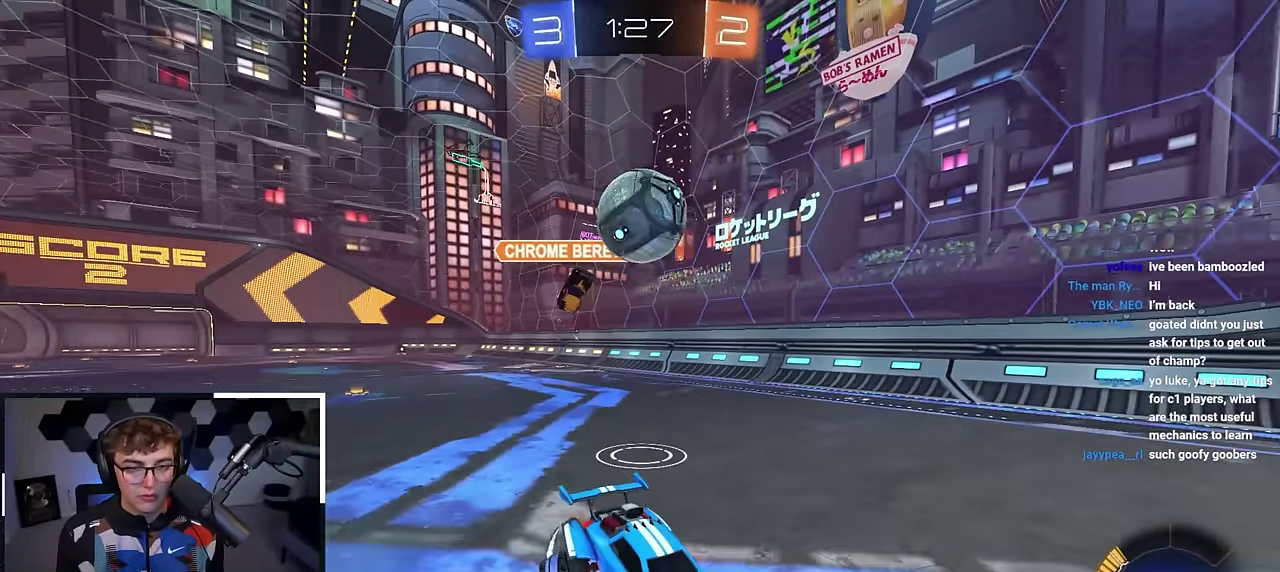
{"dt_ms": 500, "buttons": [], "left_stick": "down", "right_stick": "center", "events": [[83, "left_stick", "down"], [150, "left_stick", "down-left"], [200, "CROSS", "up"], [283, "left_stick", "down"]]}
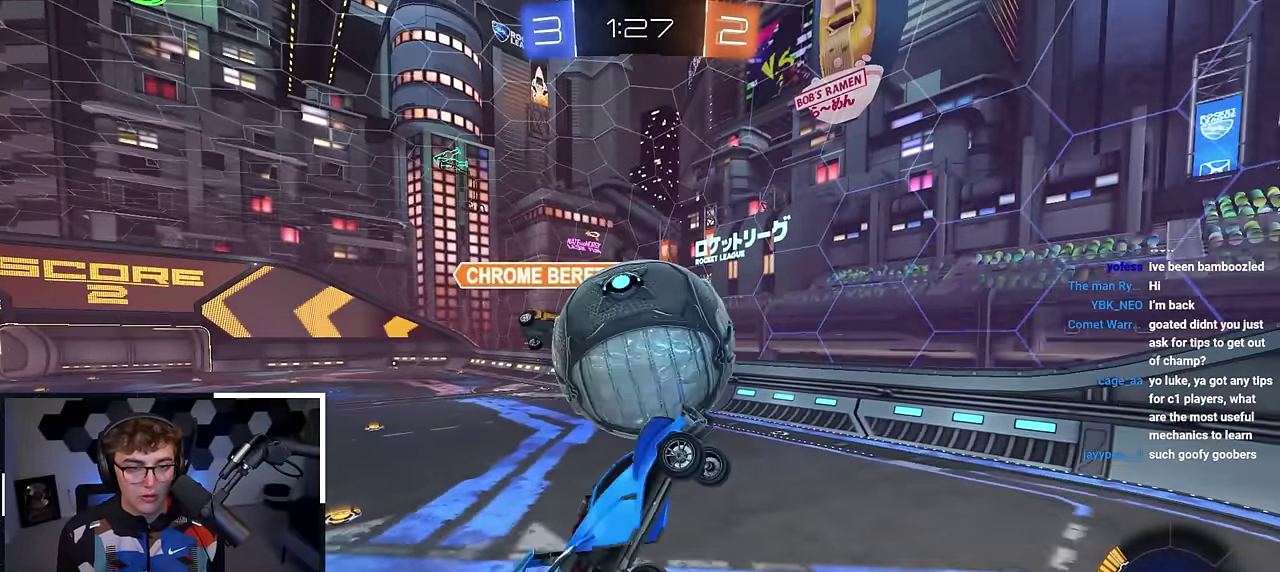
{"dt_ms": 300, "buttons": [], "left_stick": "center", "right_stick": "center", "events": [[100, "left_stick", "center"]]}
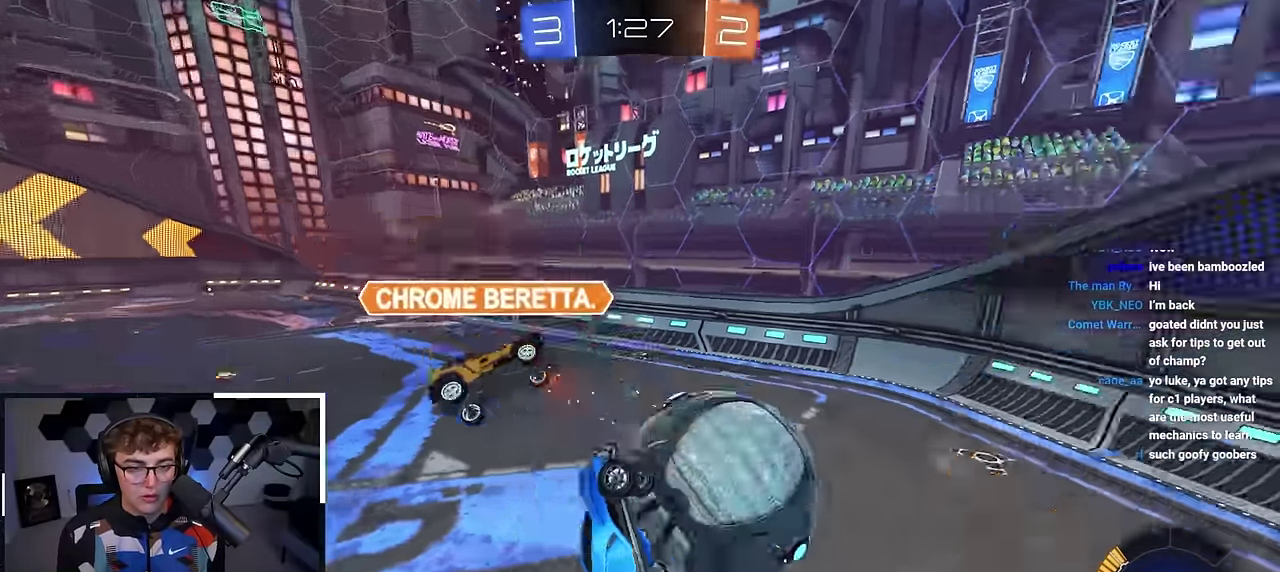
{"dt_ms": 700, "buttons": ["SQUARE"], "left_stick": "center", "right_stick": "center", "events": [[150, "left_stick", "left"], [233, "left_stick", "center"], [583, "SQUARE", "down"]]}
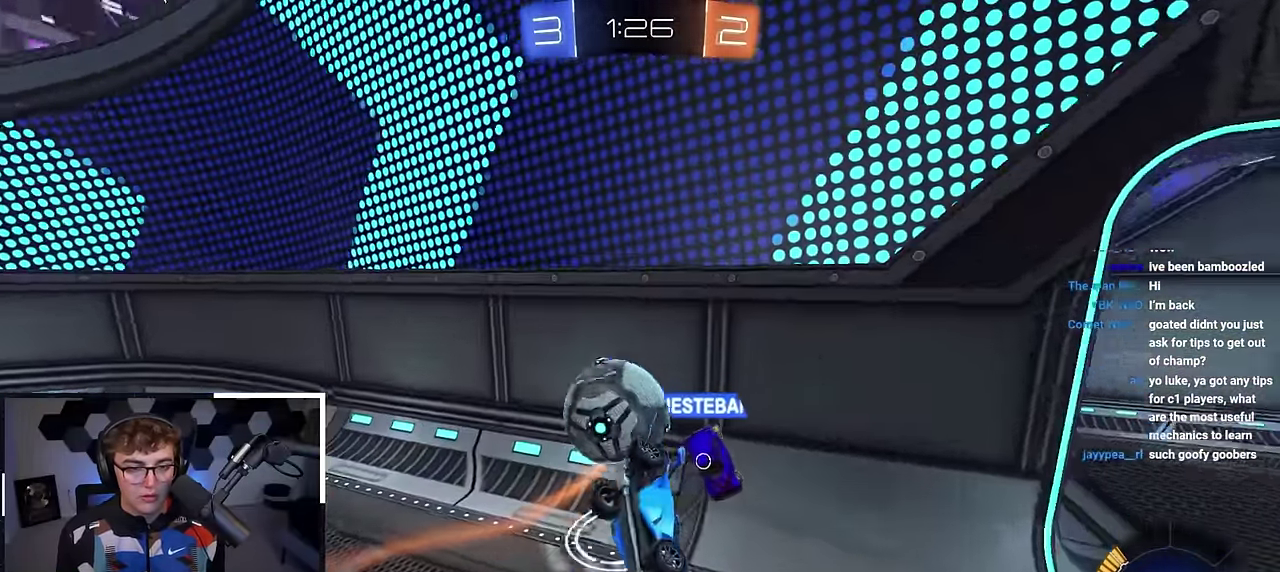
{"dt_ms": 300, "buttons": ["SQUARE"], "left_stick": "up-left", "right_stick": "center", "events": [[17, "left_stick", "up-left"]]}
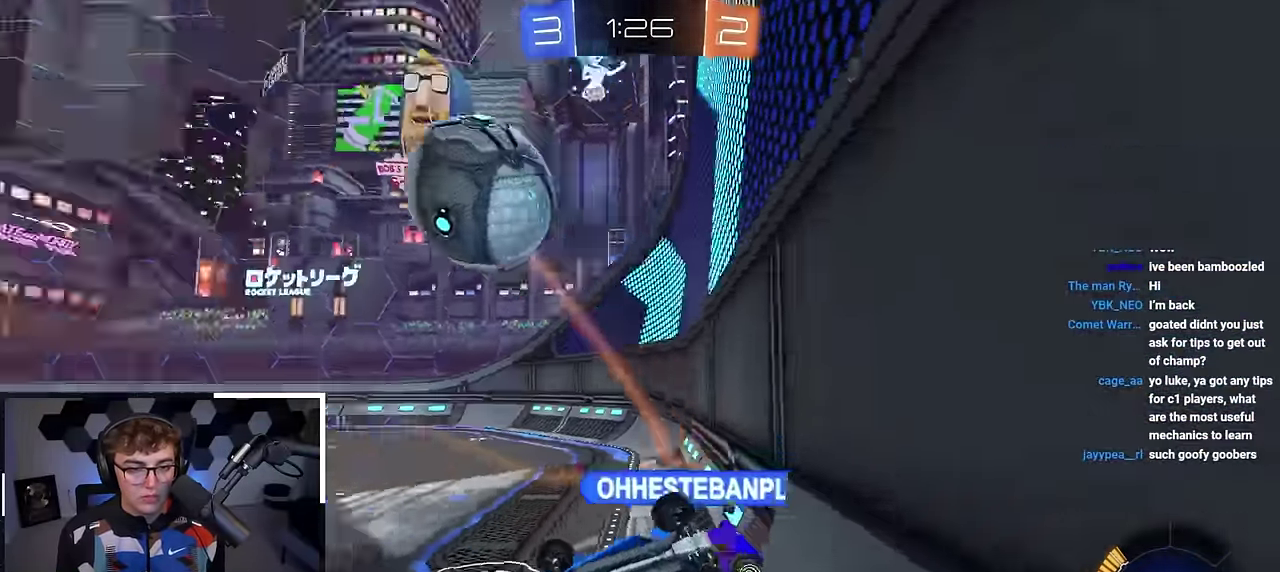
{"dt_ms": 800, "buttons": [], "left_stick": "up-right", "right_stick": "center", "events": [[50, "left_stick", "center"], [233, "SQUARE", "up"], [250, "left_stick", "up-left"], [400, "left_stick", "center"], [567, "left_stick", "down-right"], [667, "left_stick", "right"], [733, "left_stick", "up-right"]]}
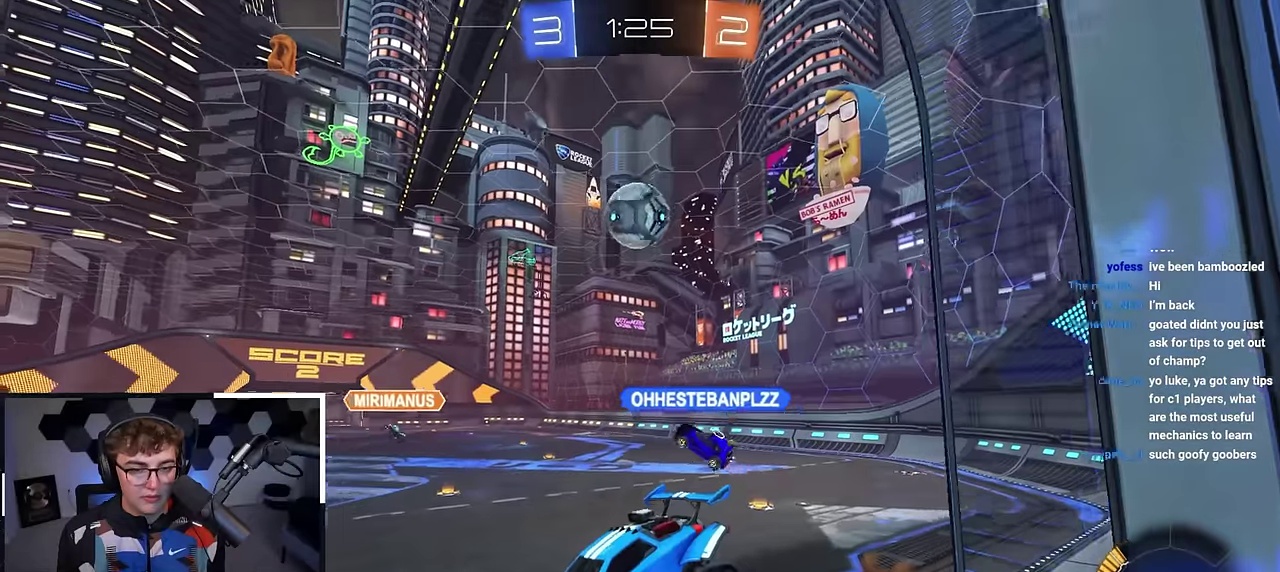
{"dt_ms": 400, "buttons": [], "left_stick": "center", "right_stick": "center", "events": [[17, "left_stick", "right"], [150, "left_stick", "center"]]}
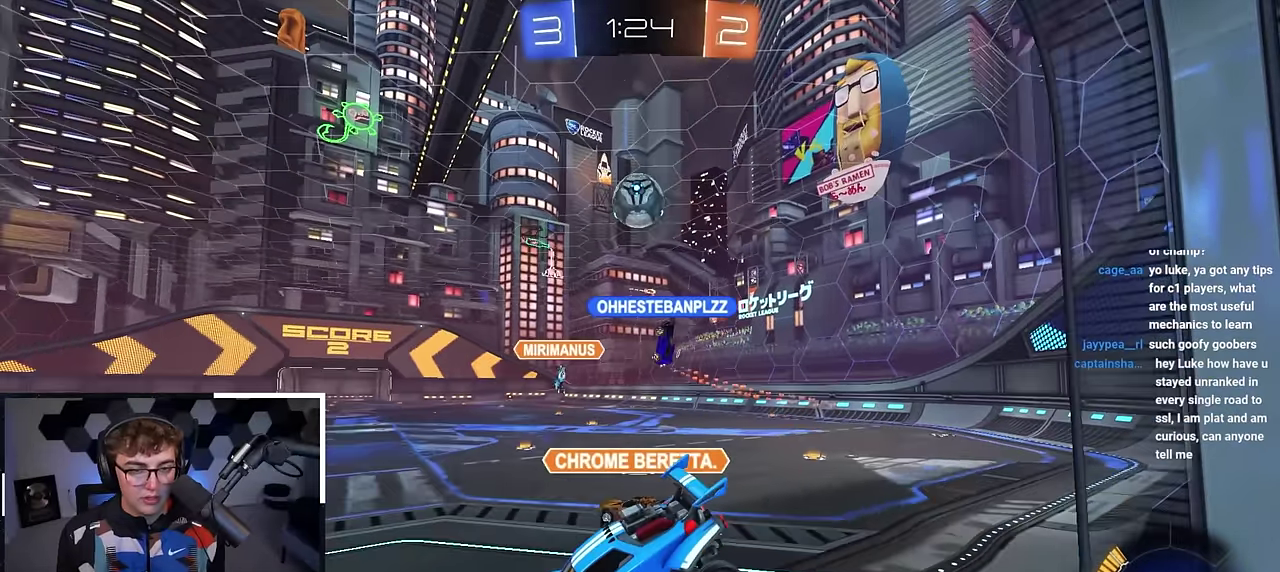
{"dt_ms": 500, "buttons": ["L2"], "left_stick": "up-right", "right_stick": "center", "events": [[50, "left_stick", "right"], [100, "left_stick", "down-right"], [183, "left_stick", "center"], [250, "L2", "down"], [267, "left_stick", "up-right"], [317, "left_stick", "up"], [450, "left_stick", "up-right"]]}
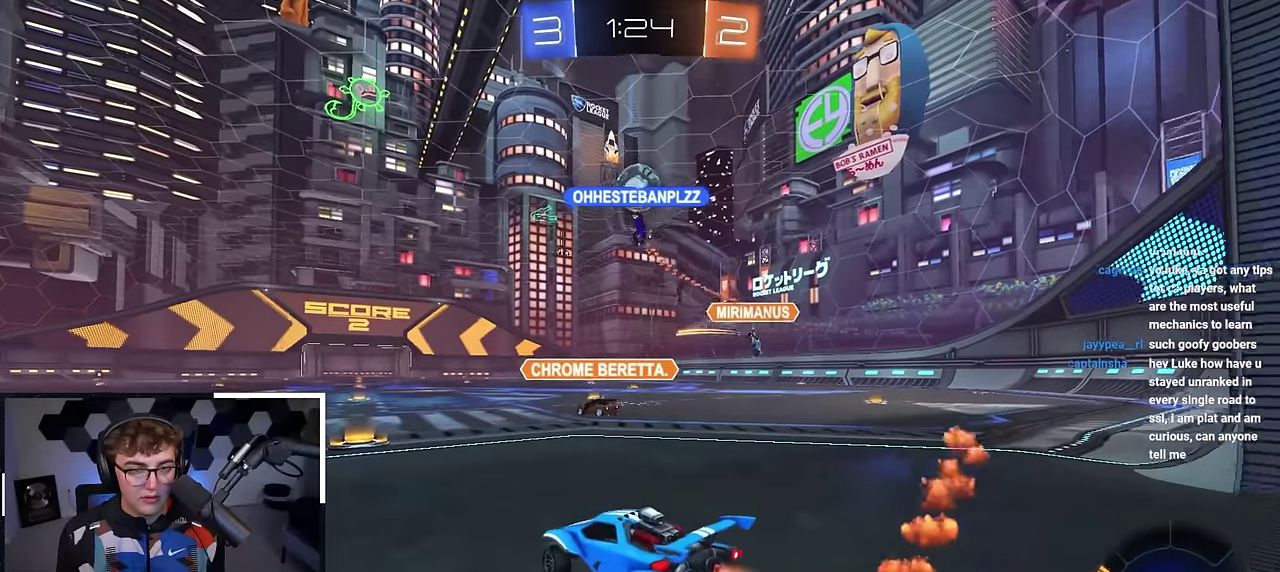
{"dt_ms": 500, "buttons": ["L2"], "left_stick": "up", "right_stick": "center", "events": [[17, "left_stick", "up"], [350, "left_stick", "up-right"], [500, "left_stick", "up"]]}
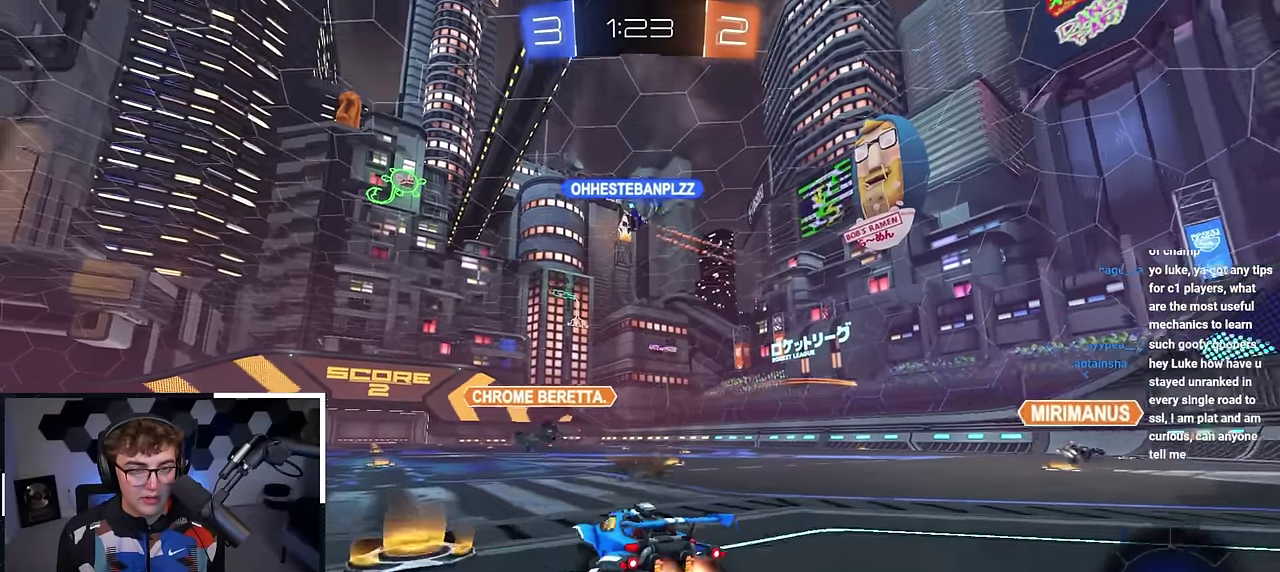
{"dt_ms": 300, "buttons": ["CROSS", "L2"], "left_stick": "up", "right_stick": "center", "events": [[17, "L2", "up"], [283, "CROSS", "down"], [283, "L2", "down"]]}
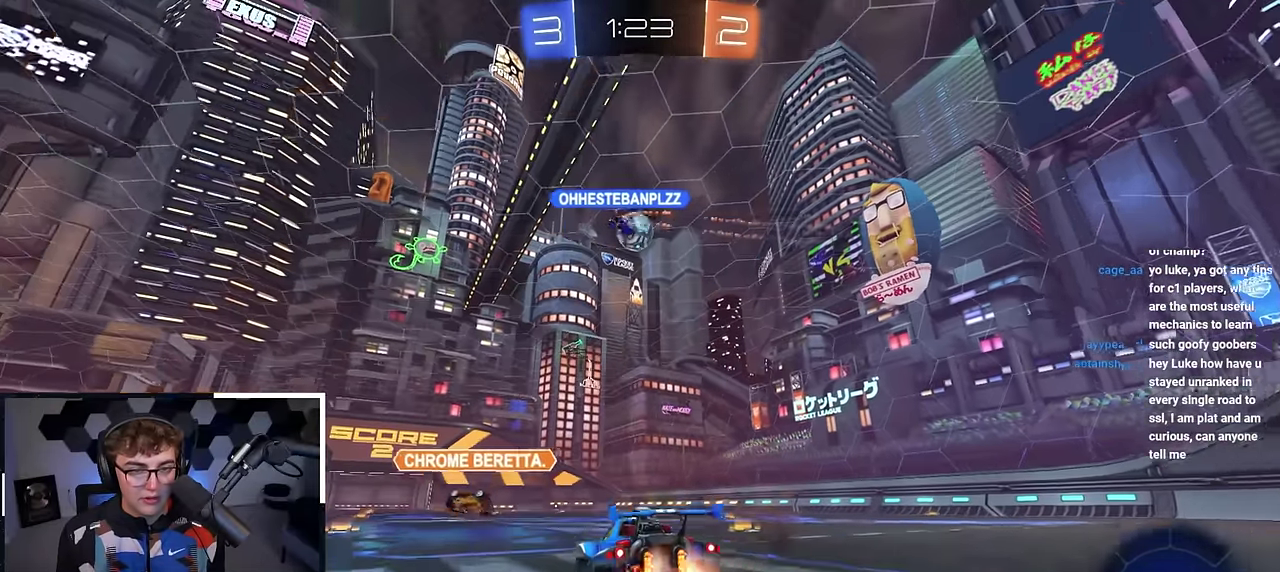
{"dt_ms": 800, "buttons": [], "left_stick": "up-right", "right_stick": "center", "events": [[83, "left_stick", "down-right"], [150, "L2", "up"], [167, "left_stick", "center"], [367, "CROSS", "up"], [450, "left_stick", "up"], [767, "left_stick", "up-right"]]}
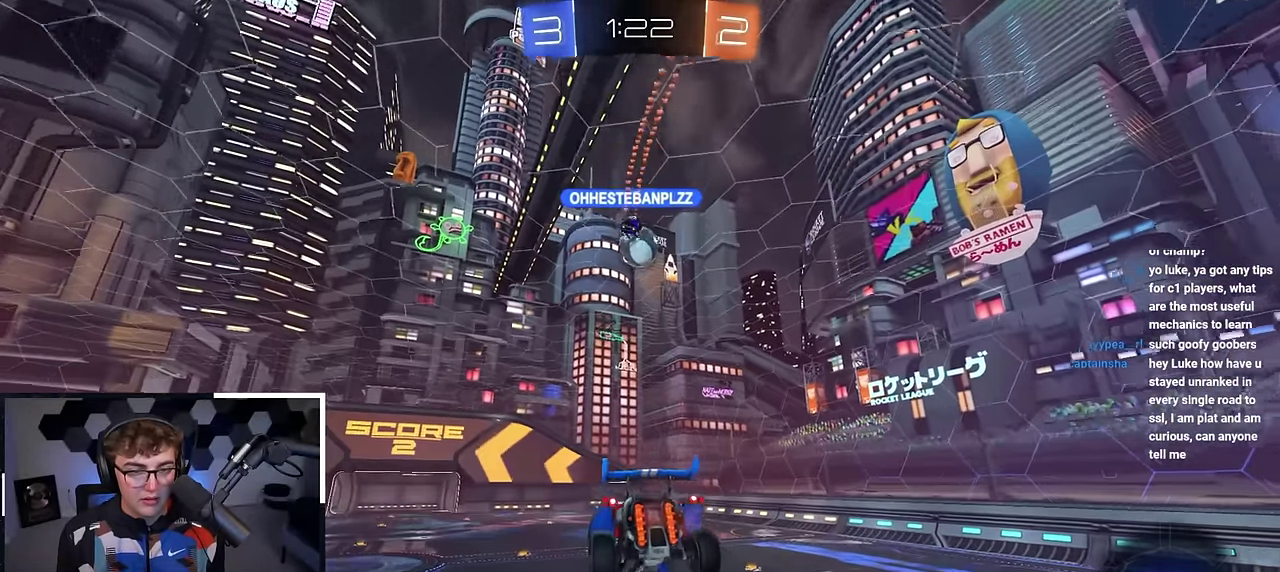
{"dt_ms": 400, "buttons": [], "left_stick": "center", "right_stick": "center", "events": [[33, "left_stick", "center"], [117, "left_stick", "down-left"], [283, "left_stick", "center"]]}
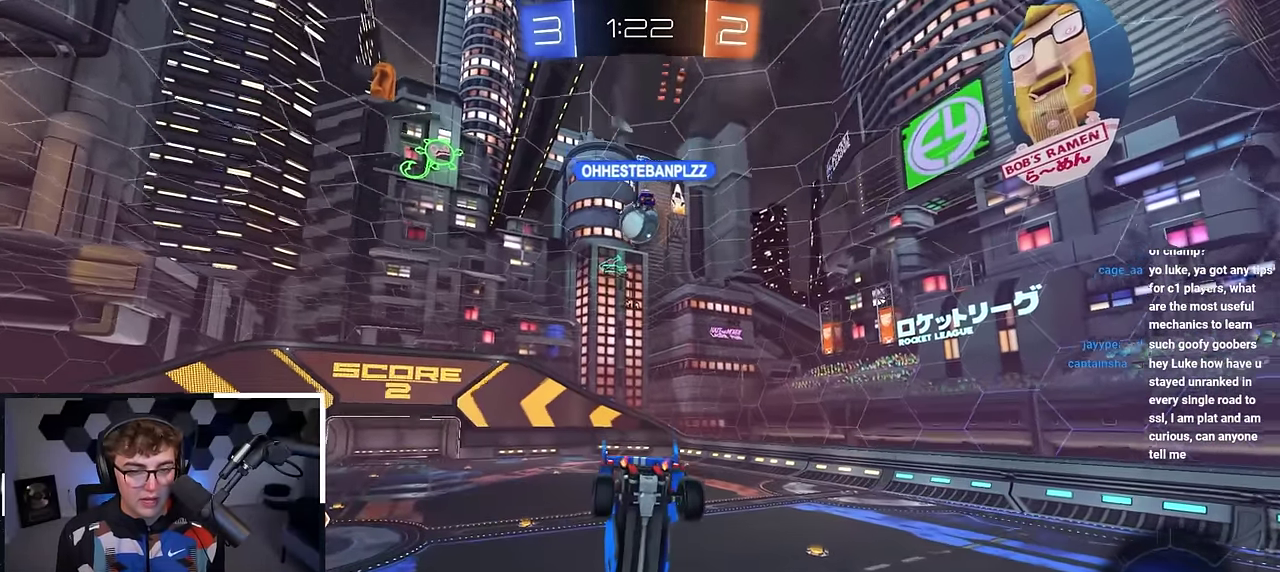
{"dt_ms": 500, "buttons": [], "left_stick": "down", "right_stick": "center", "events": [[467, "left_stick", "down"]]}
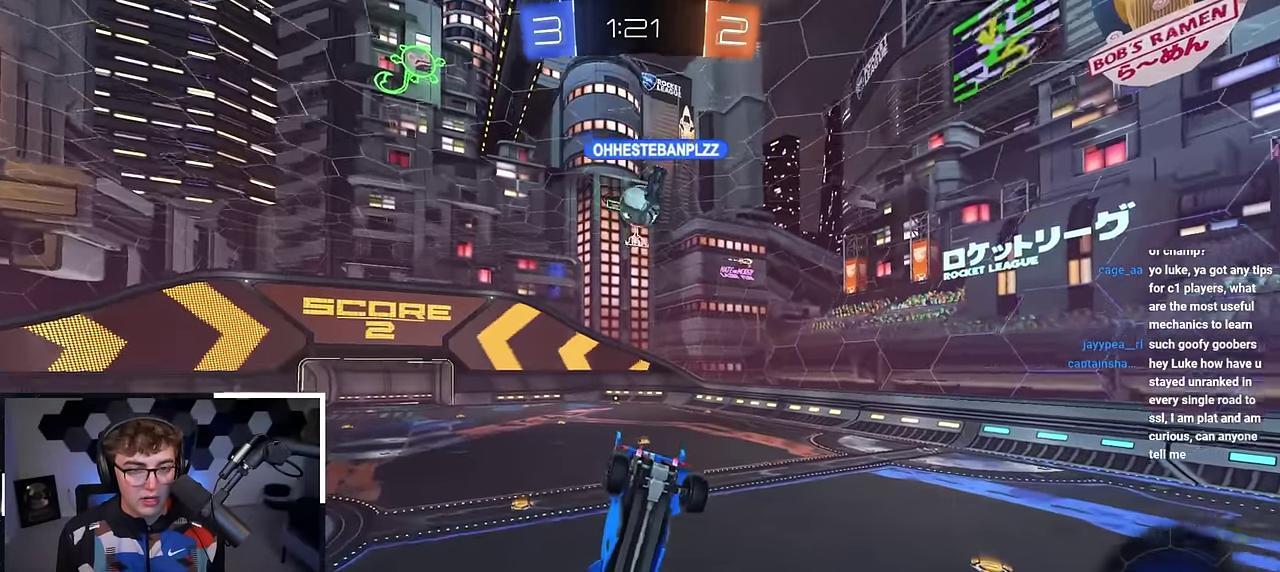
{"dt_ms": 500, "buttons": [], "left_stick": "center", "right_stick": "center", "events": [[83, "left_stick", "center"], [233, "left_stick", "down"], [317, "left_stick", "center"]]}
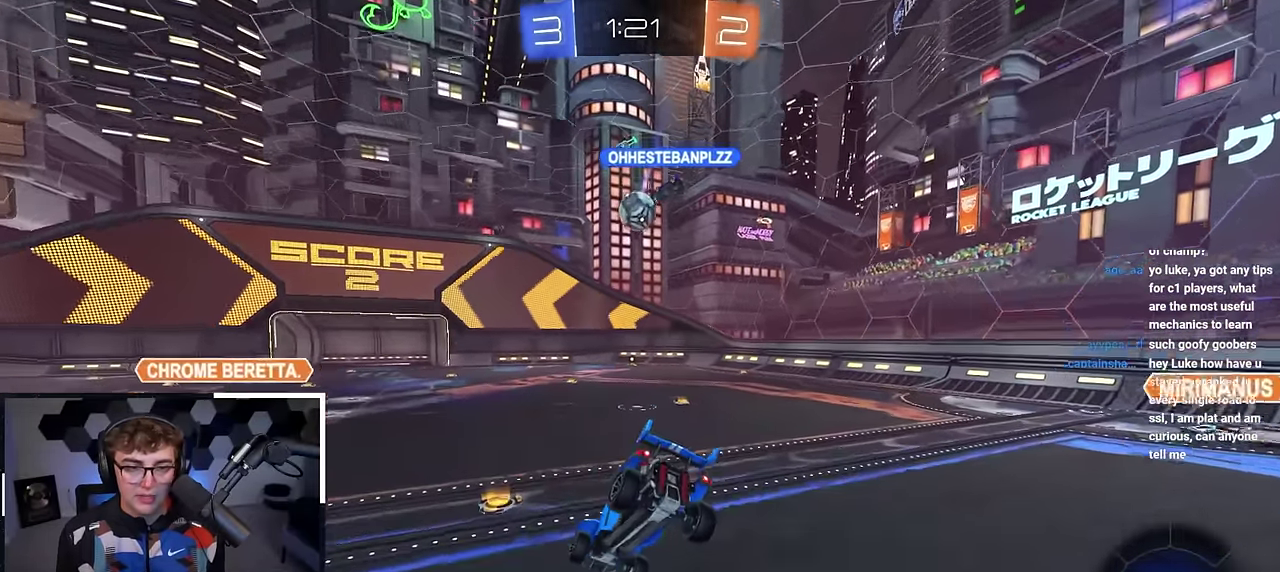
{"dt_ms": 300, "buttons": [], "left_stick": "center", "right_stick": "center"}
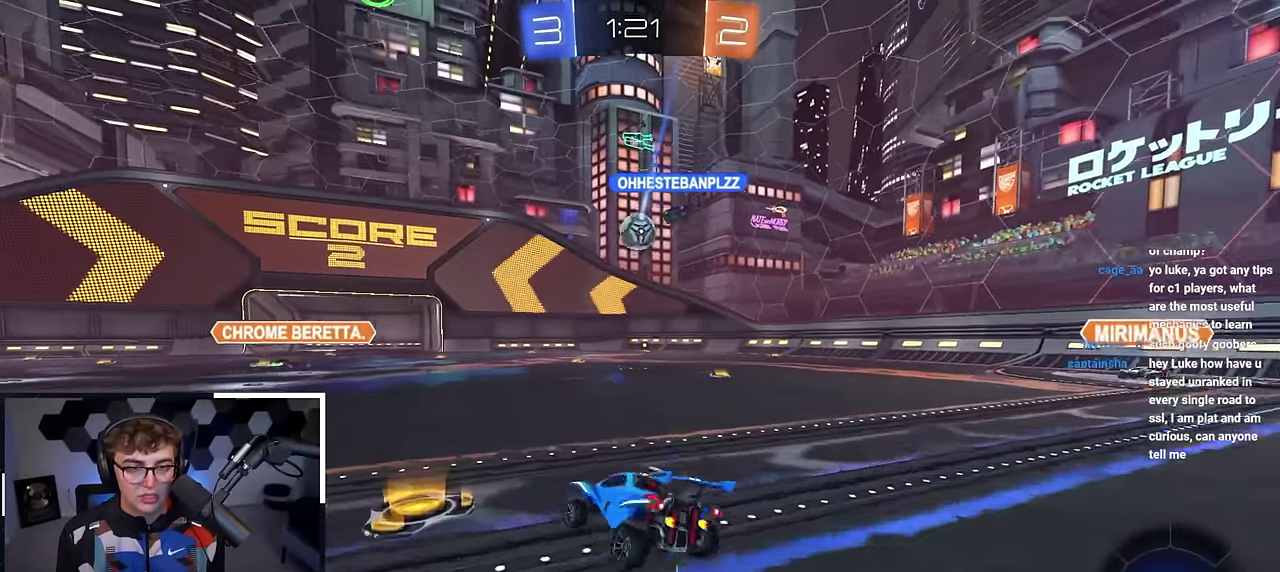
{"dt_ms": 800, "buttons": [], "left_stick": "up-right", "right_stick": "center"}